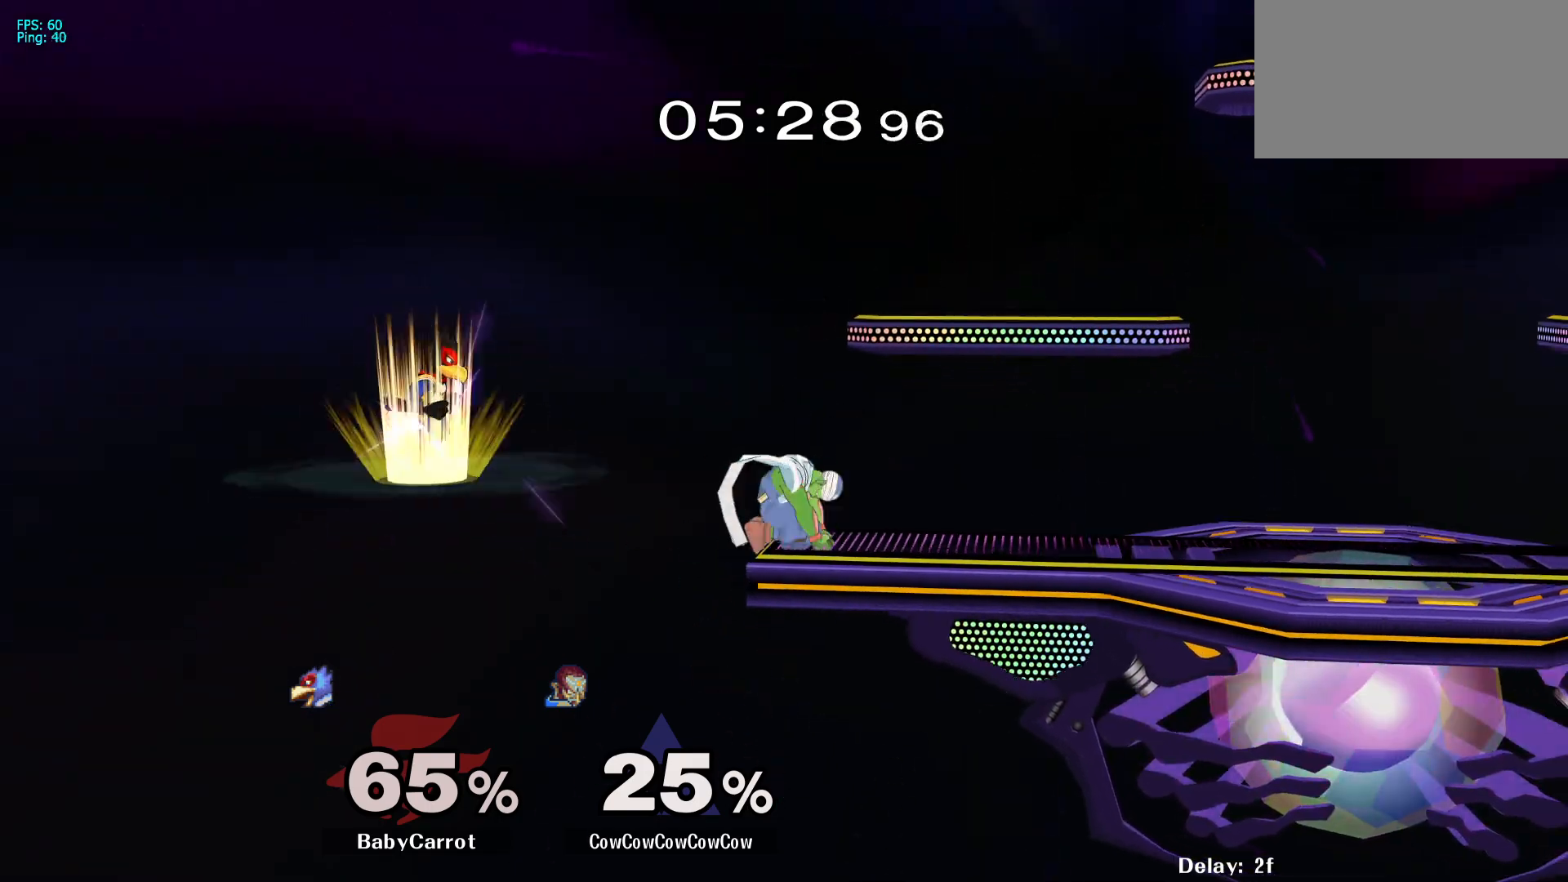
Gameplay with a controller (arcade stick); each line is a JSON object with the inputs held at the frame after it. "events" lists button and stick changes between this image and that frame as [ms after this image, input, new state], when the widget could be followed in between. Not read: L3 R3.
{"buttons": ["DPAD_DOWN", "DPAD_RIGHT", "C_UP"], "events": [[17, "DPAD_RIGHT", "up"], [33, "Y", "up"], [117, "DPAD_LEFT", "down"], [283, "DPAD_LEFT", "up"], [300, "DPAD_RIGHT", "down"], [500, "C_UP", "down"], [500, "DPAD_DOWN", "down"]]}
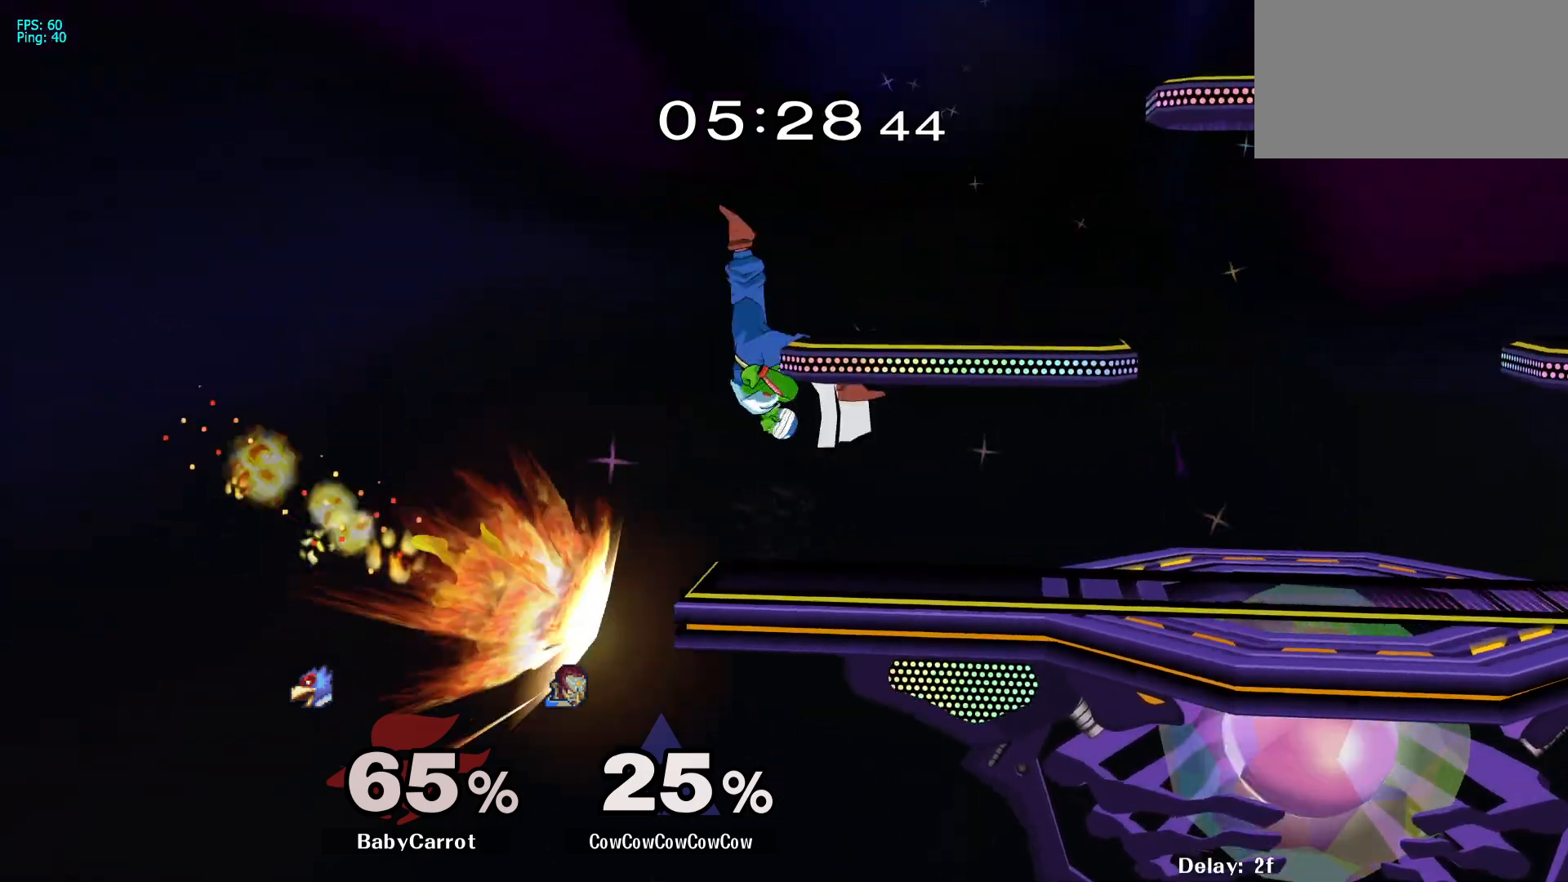
{"buttons": ["Y"], "events": [[17, "C_UP", "up"], [83, "DPAD_DOWN", "up"], [83, "Z", "down"], [133, "DPAD_RIGHT", "up"], [133, "Z", "up"], [167, "Z", "down"], [233, "Z", "up"], [283, "DPAD_RIGHT", "down"], [350, "Y", "down"], [400, "DPAD_RIGHT", "up"], [433, "Y", "up"], [500, "Y", "down"]]}
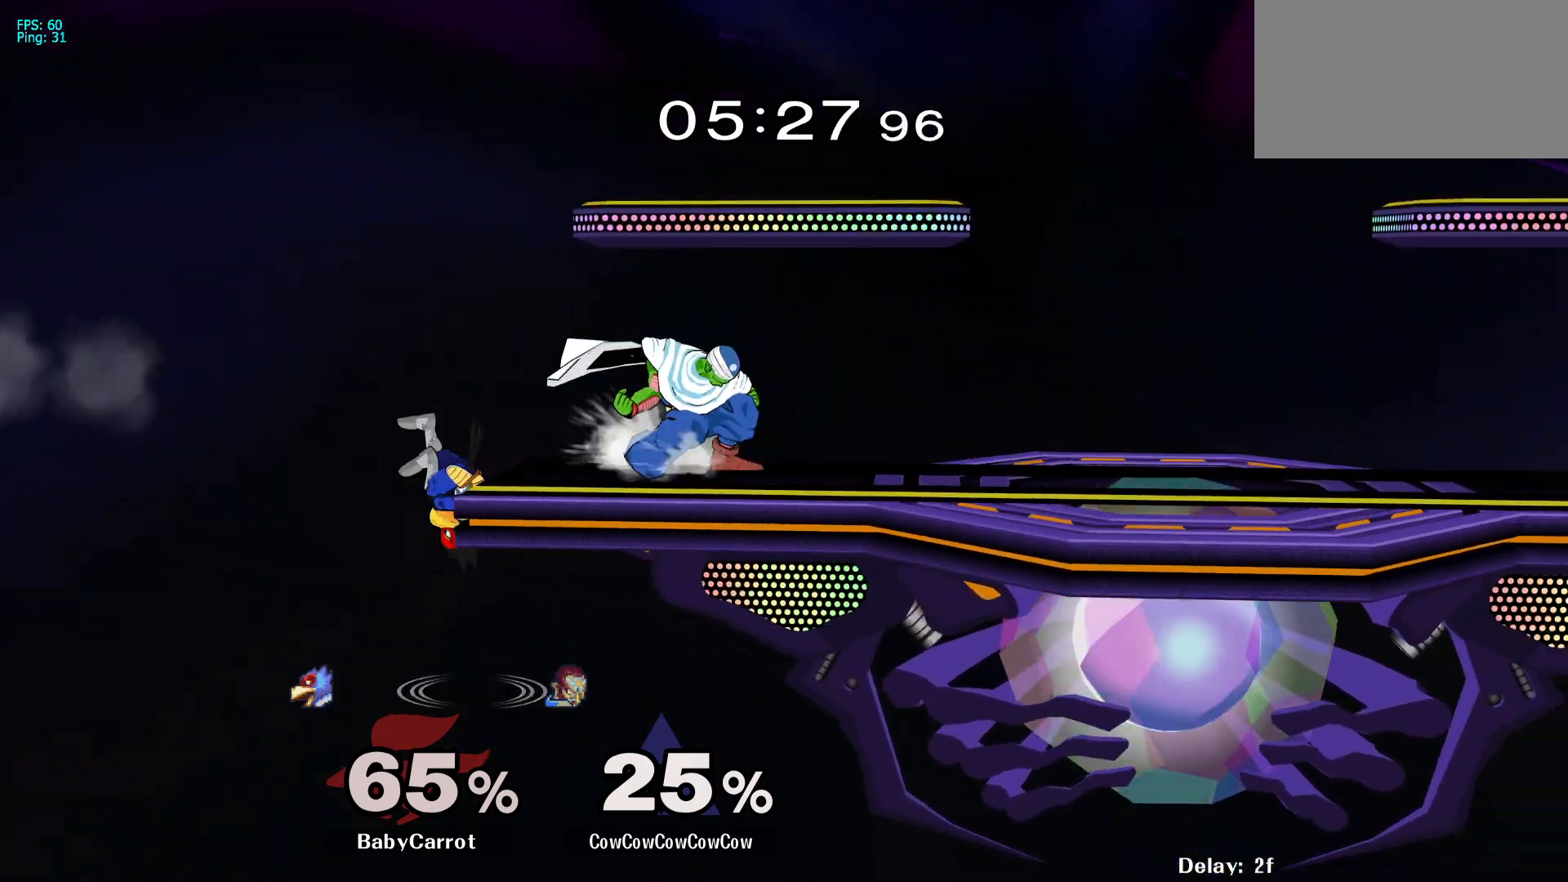
{"buttons": [], "events": [[33, "DPAD_RIGHT", "down"], [150, "DPAD_DOWN", "down"], [167, "DPAD_RIGHT", "up"], [167, "Y", "up"], [233, "R1", "down"], [250, "DPAD_DOWN", "up"], [317, "R1", "up"]]}
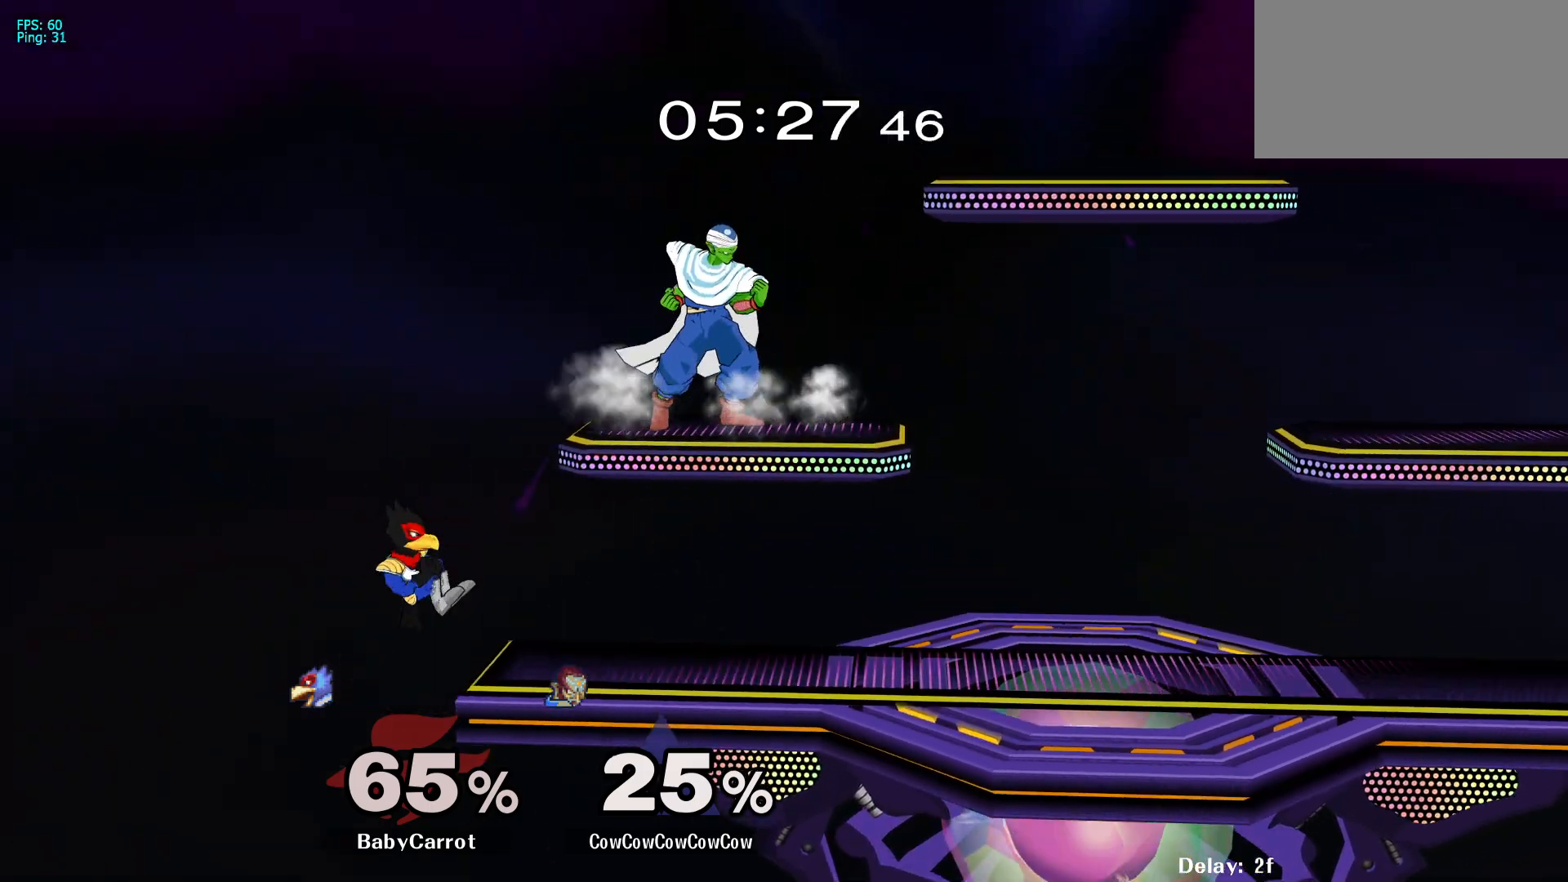
{"buttons": ["DPAD_RIGHT"], "events": [[317, "DPAD_RIGHT", "down"]]}
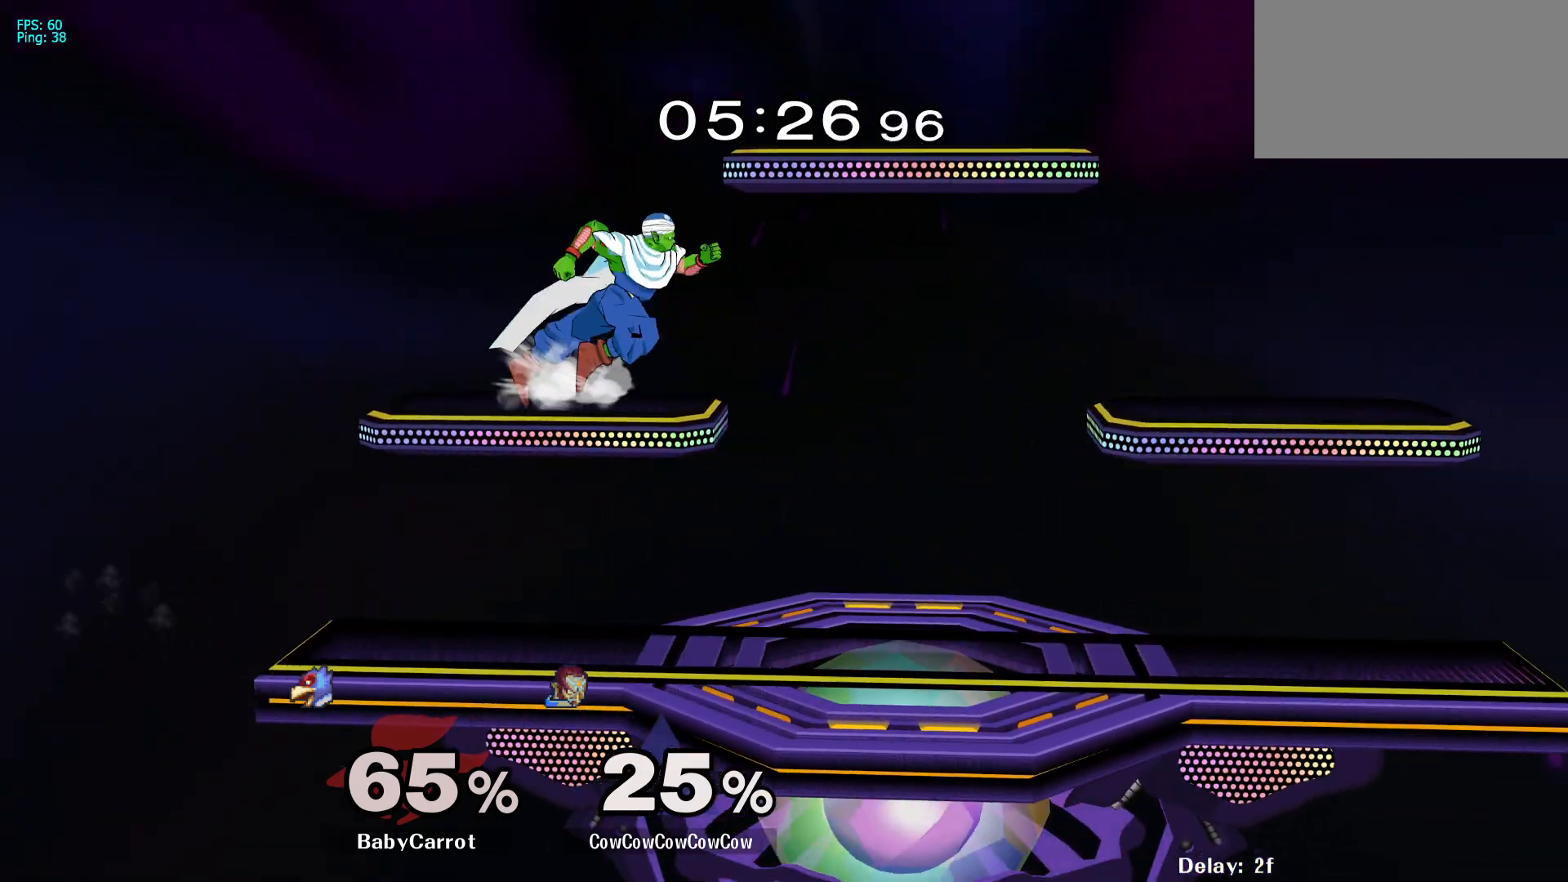
{"buttons": ["Z", "DPAD_RIGHT"], "events": [[183, "C_RIGHT", "down"], [367, "DPAD_DOWN", "down"], [400, "C_RIGHT", "up"], [400, "Z", "down"], [450, "DPAD_DOWN", "up"]]}
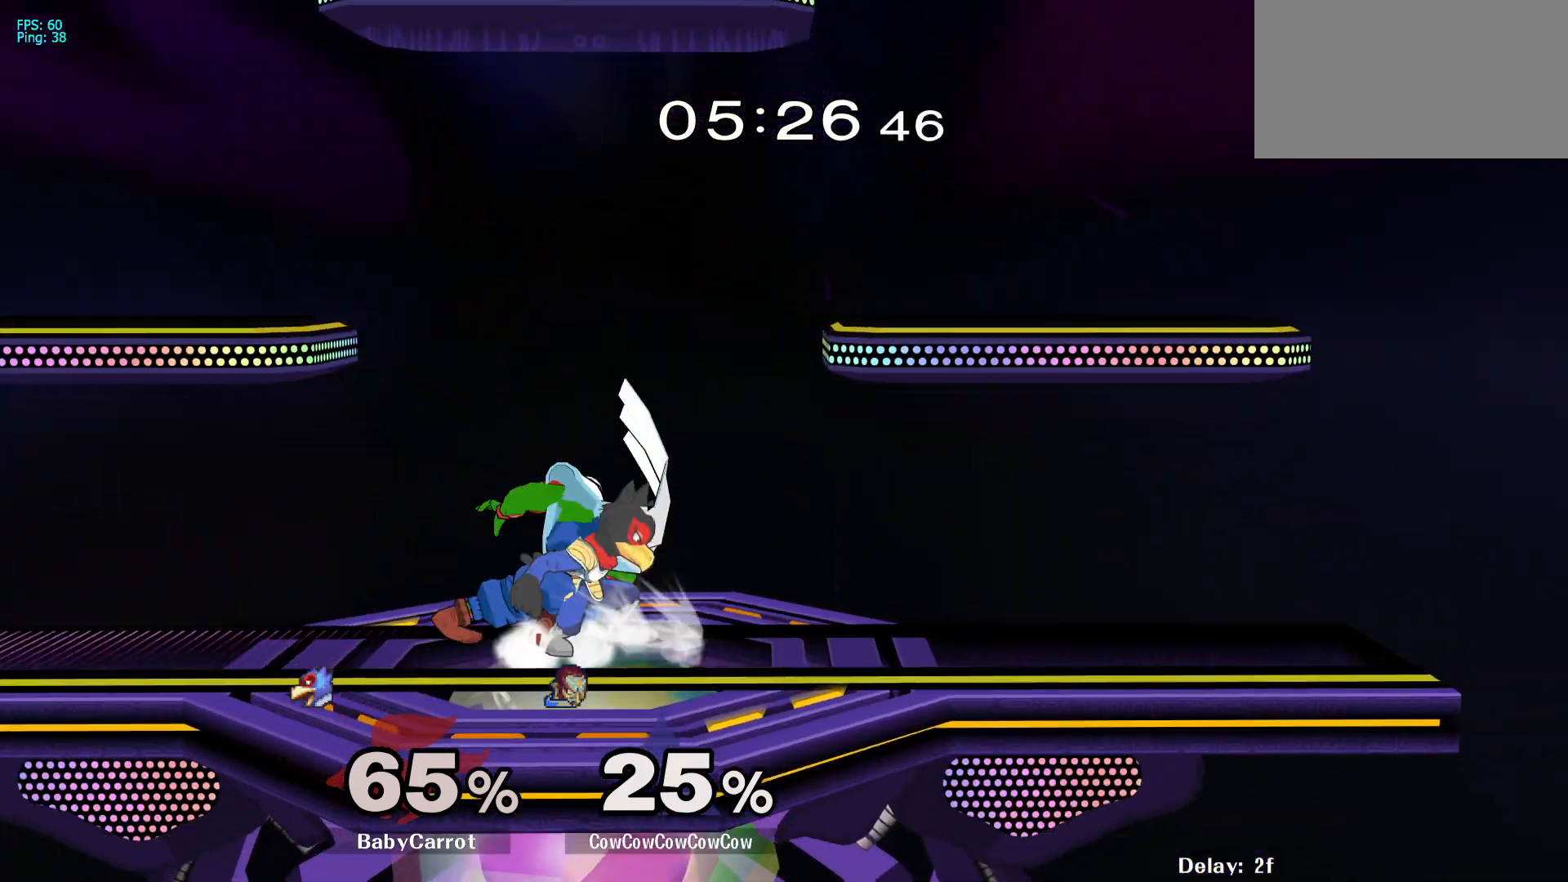
{"buttons": ["Y", "DPAD_LEFT"], "events": [[17, "DPAD_DOWN", "down"], [17, "Z", "up"], [117, "DPAD_DOWN", "up"], [117, "Z", "down"], [133, "DPAD_RIGHT", "up"], [133, "Z", "up"], [300, "DPAD_RIGHT", "down"], [383, "DPAD_RIGHT", "up"], [400, "DPAD_LEFT", "down"], [400, "Y", "down"]]}
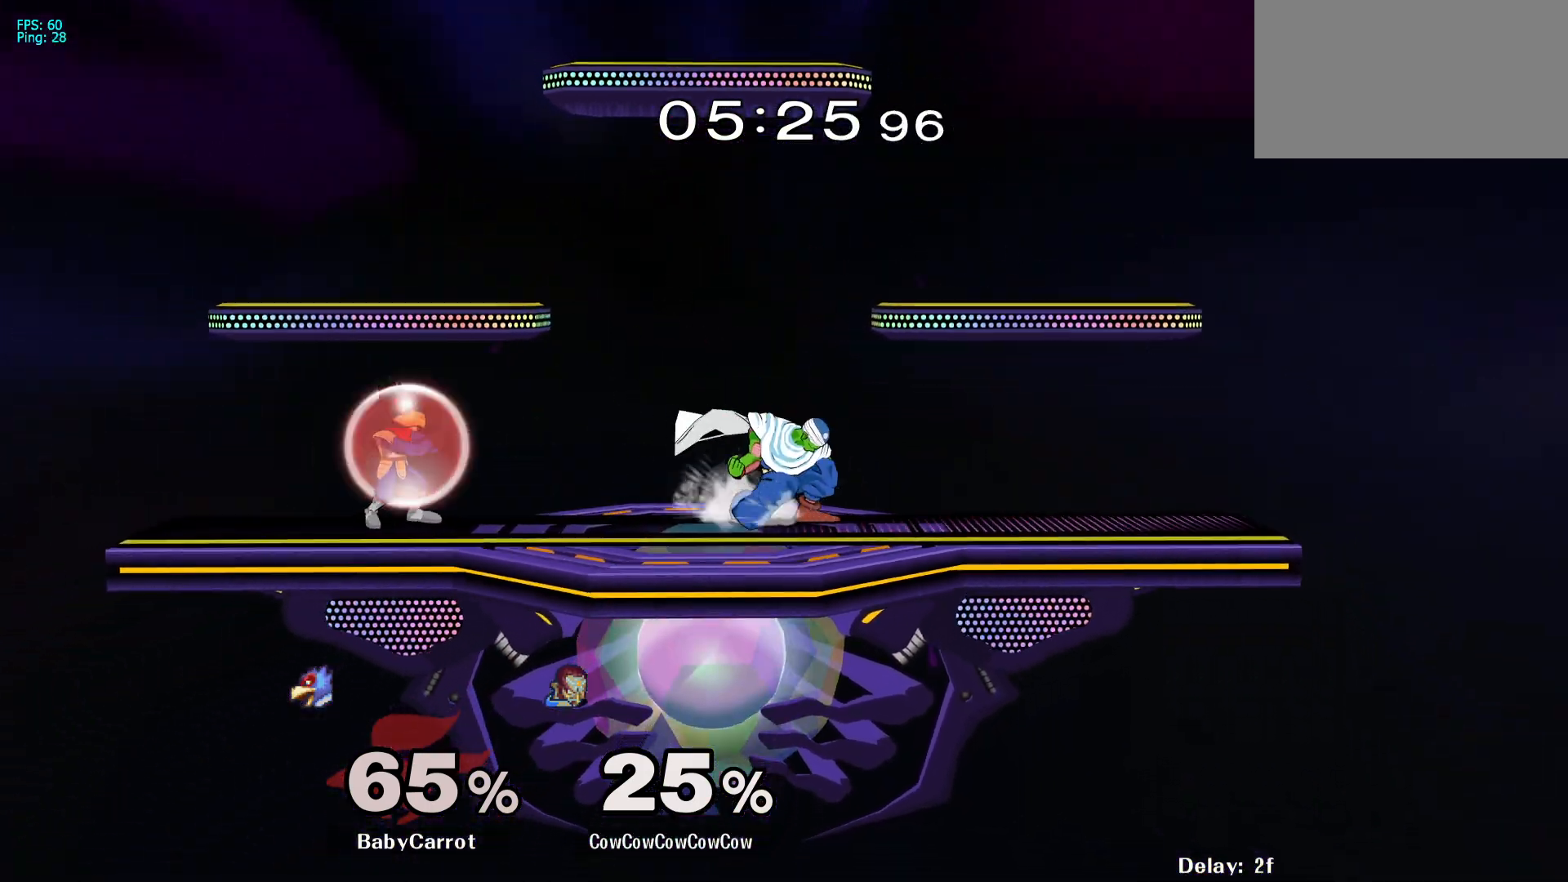
{"buttons": ["DPAD_DOWN"], "events": [[67, "DPAD_LEFT", "up"], [217, "DPAD_LEFT", "down"], [217, "Y", "up"], [400, "DPAD_DOWN", "down"], [450, "DPAD_LEFT", "up"]]}
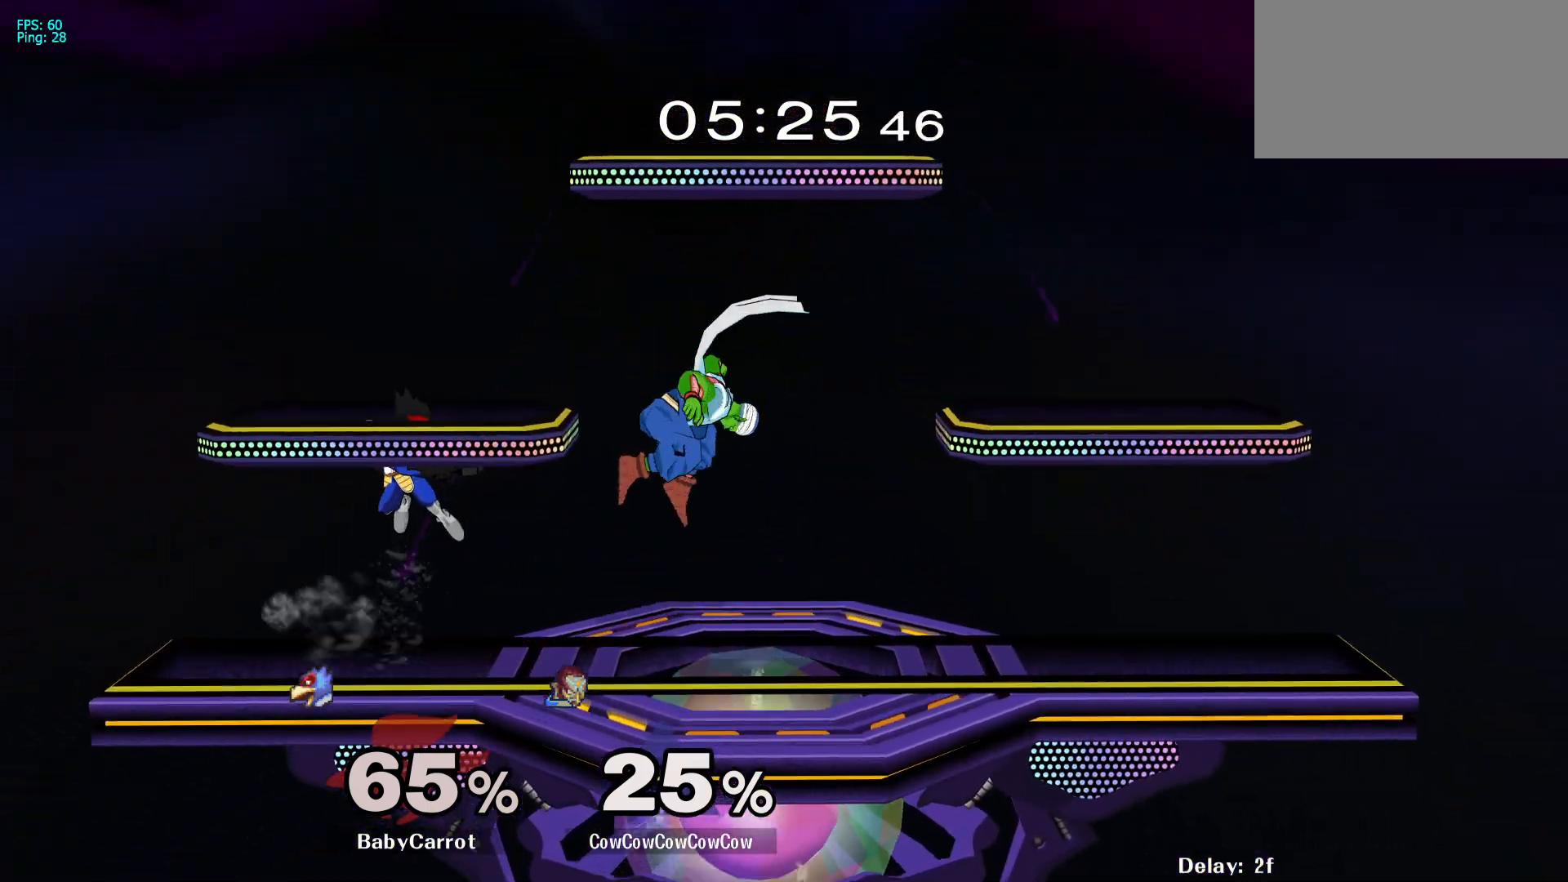
{"buttons": ["Z", "DPAD_LEFT"], "events": [[17, "DPAD_DOWN", "up"], [17, "Y", "down"], [133, "Y", "up"], [283, "C_LEFT", "down"], [300, "DPAD_DOWN", "down"], [367, "DPAD_LEFT", "down"], [467, "C_LEFT", "up"], [467, "Z", "down"], [500, "DPAD_DOWN", "up"]]}
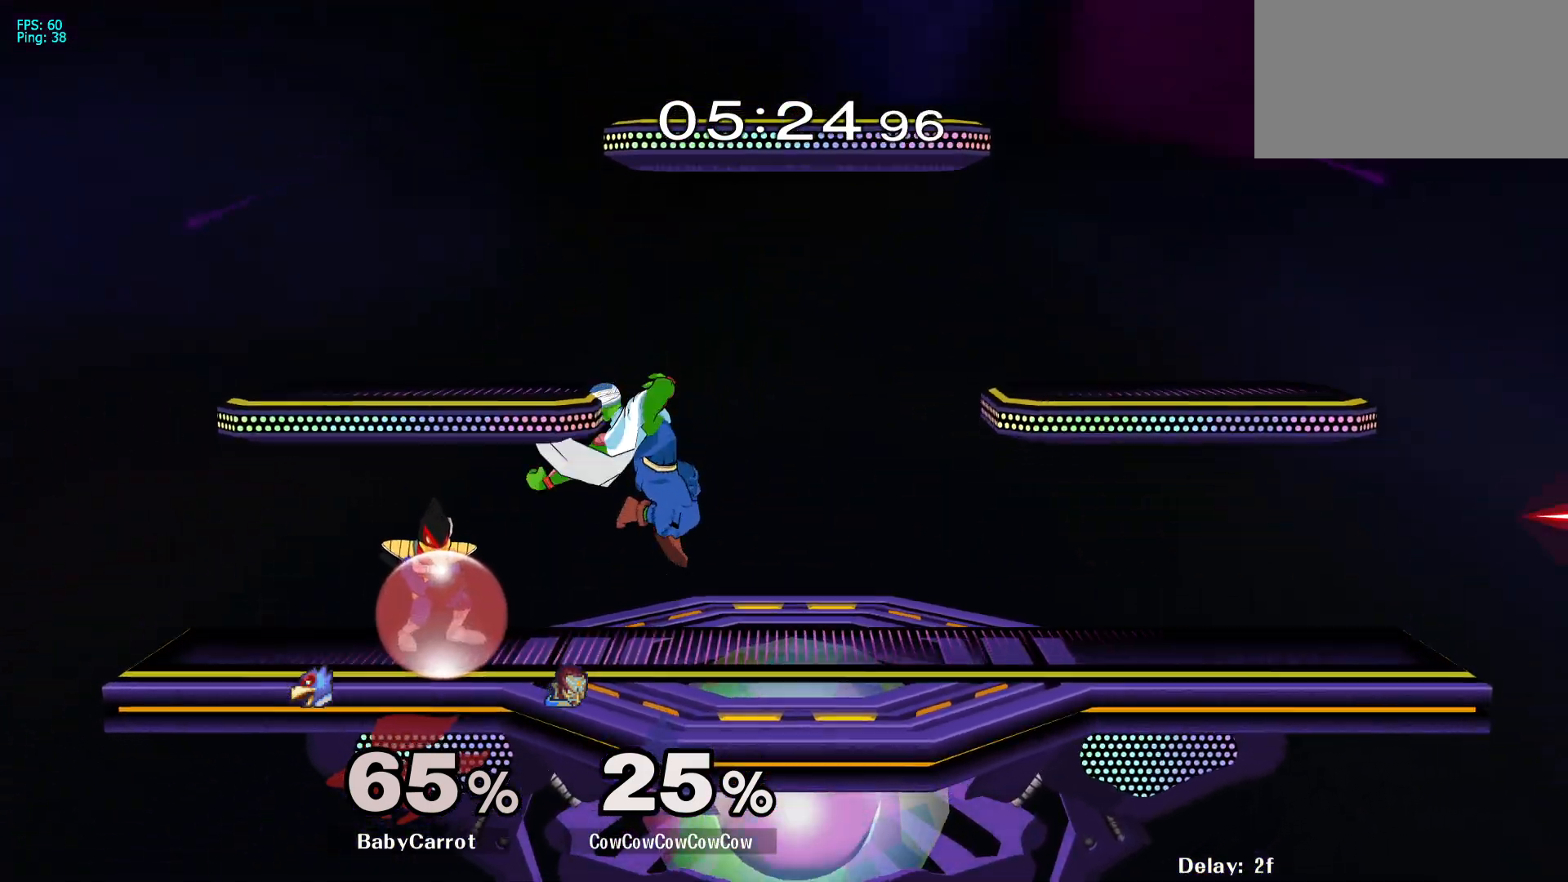
{"buttons": ["DPAD_LEFT", "C_UP"], "events": [[67, "Z", "up"], [167, "DPAD_LEFT", "up"], [267, "DPAD_LEFT", "down"], [350, "Y", "down"], [400, "Y", "up"], [450, "C_UP", "down"]]}
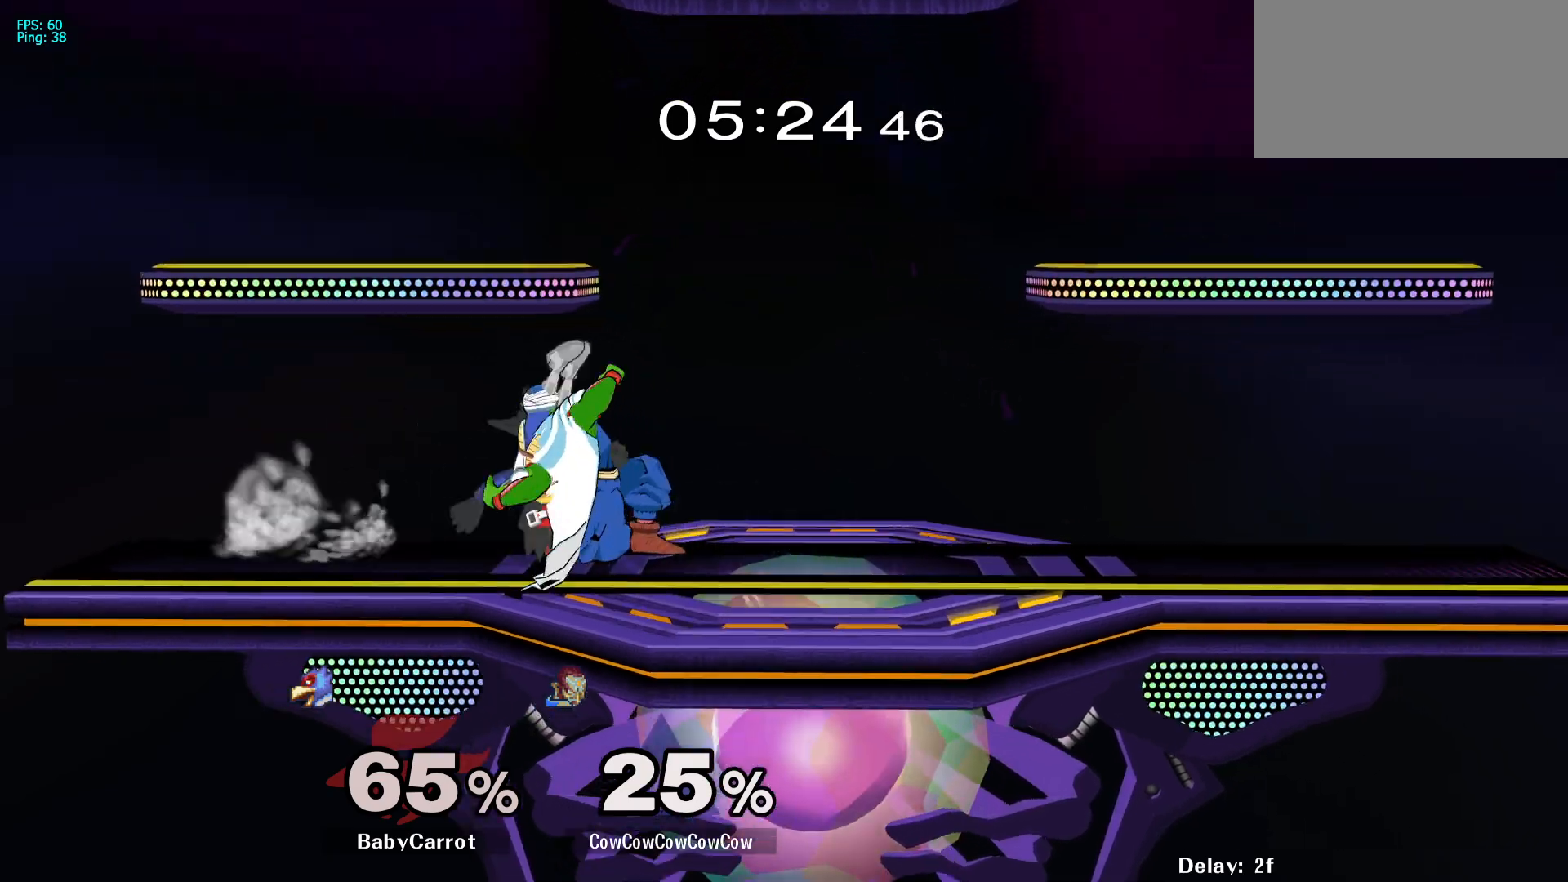
{"buttons": [], "events": [[33, "DPAD_LEFT", "up"], [50, "DPAD_RIGHT", "down"], [67, "C_UP", "up"], [233, "DPAD_RIGHT", "up"], [283, "A", "down"], [367, "A", "up"]]}
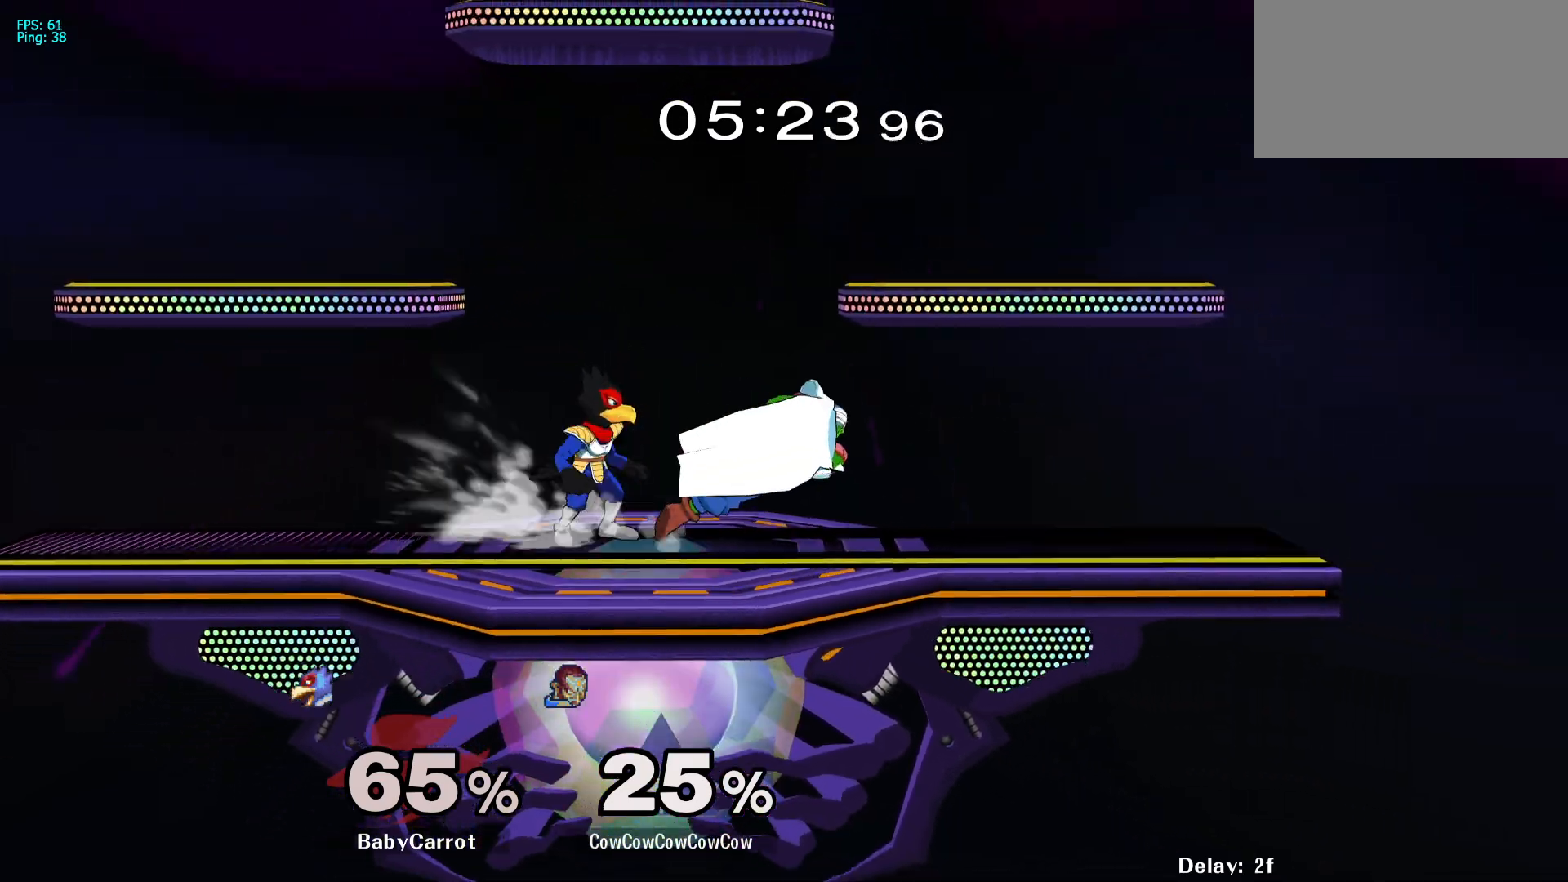
{"buttons": ["Y"], "events": [[400, "DPAD_RIGHT", "down"], [433, "Y", "down"], [483, "DPAD_RIGHT", "up"]]}
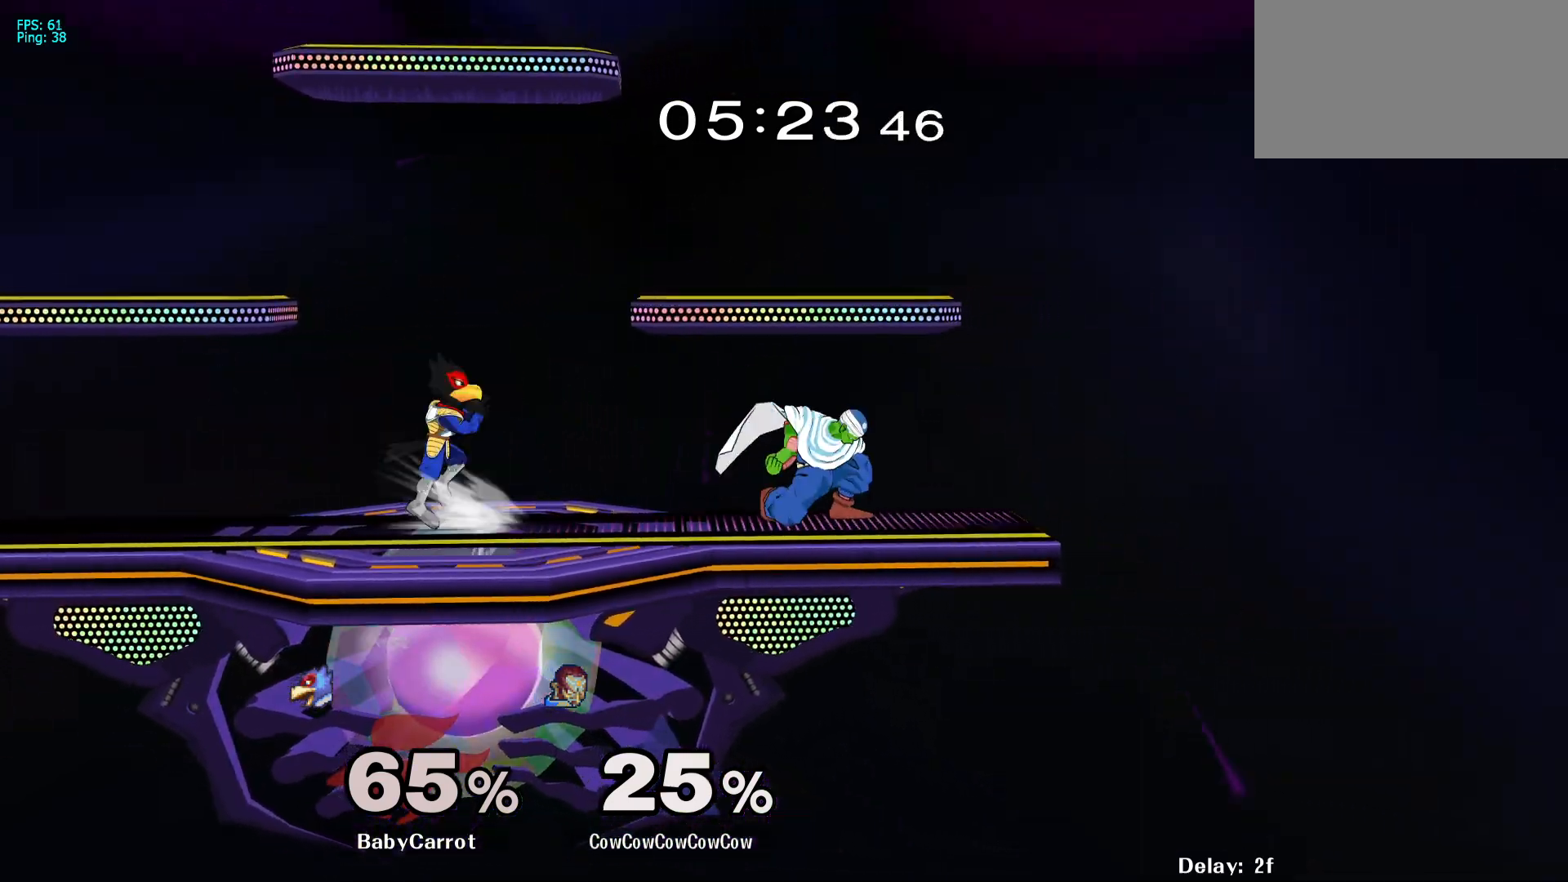
{"buttons": [], "events": [[33, "DPAD_LEFT", "down"], [200, "Y", "up"], [217, "DPAD_LEFT", "up"]]}
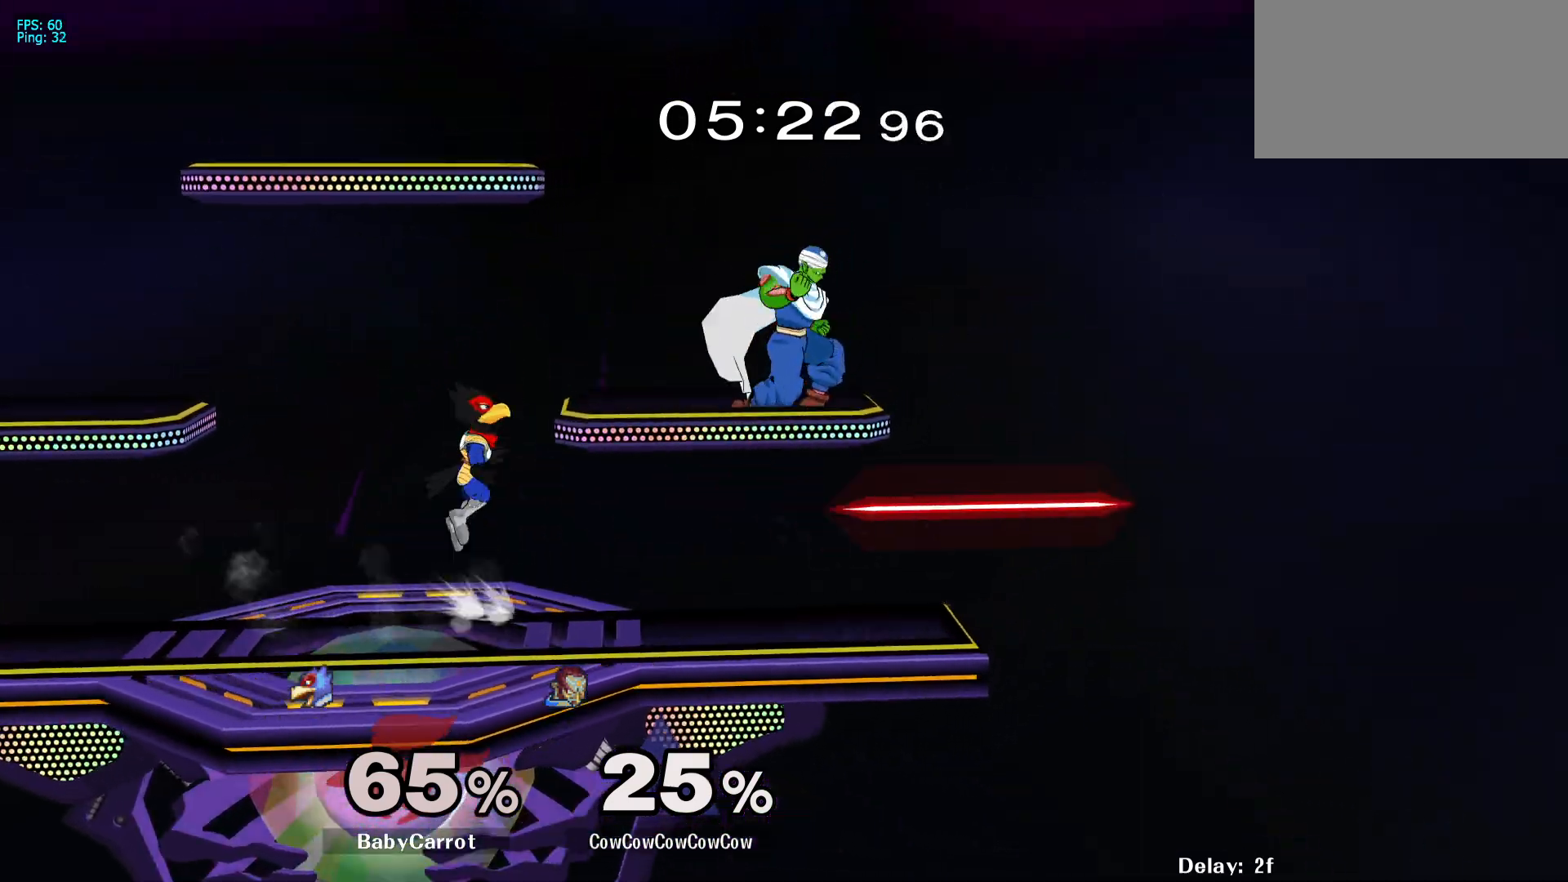
{"buttons": ["DPAD_DOWN", "DPAD_LEFT", "C_UP"], "events": [[100, "DPAD_LEFT", "down"], [167, "L1", "down"], [433, "DPAD_DOWN", "down"], [467, "C_UP", "down"], [483, "L1", "up"]]}
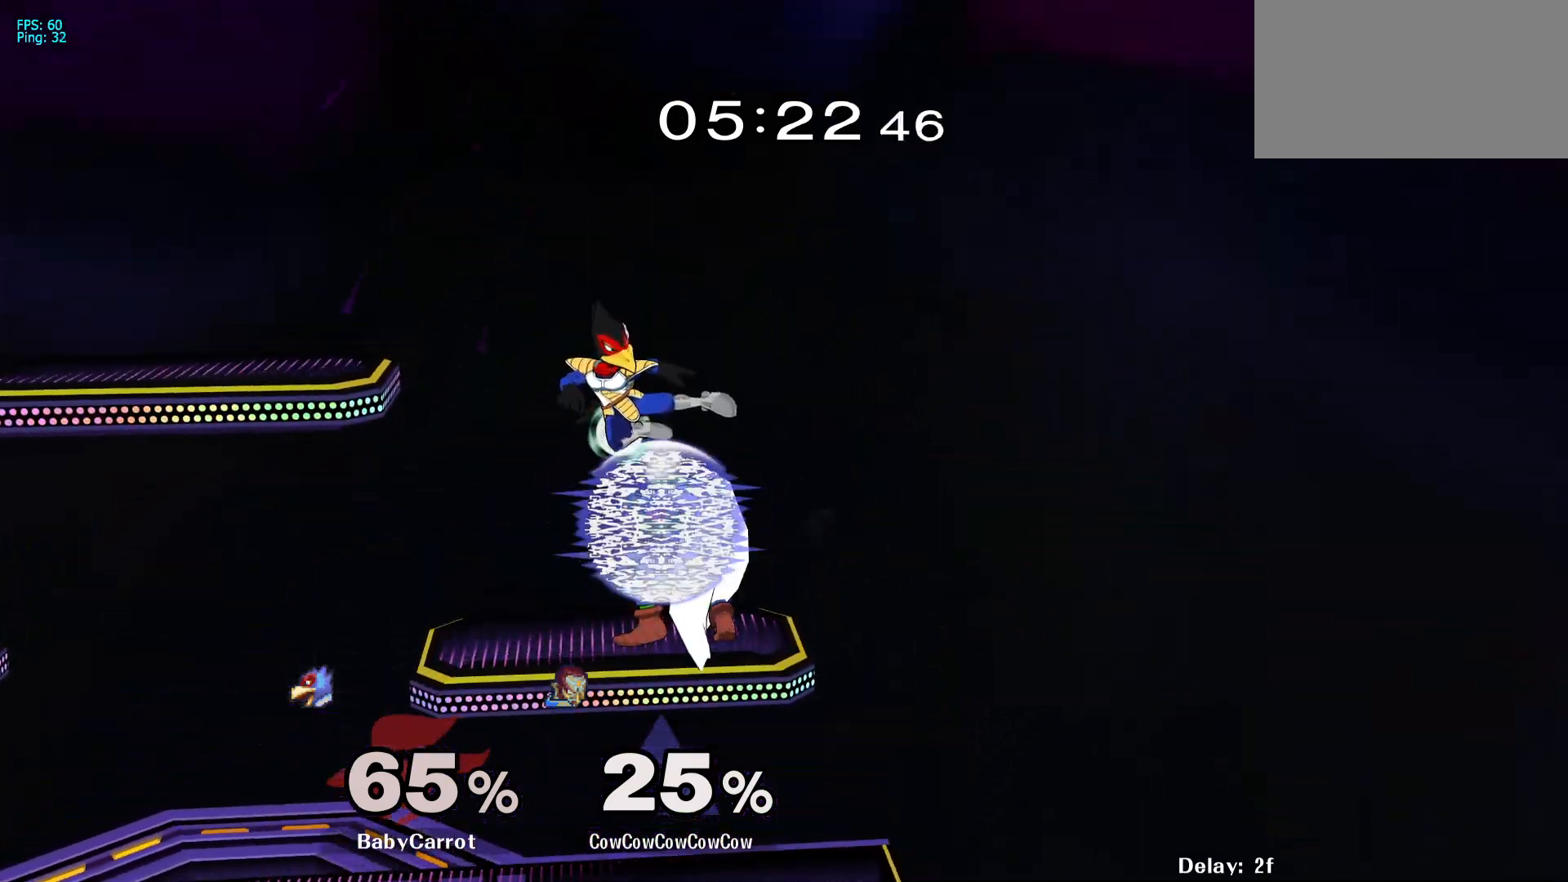
{"buttons": ["DPAD_LEFT"], "events": [[117, "DPAD_DOWN", "up"], [167, "Z", "down"], [200, "C_UP", "up"], [217, "DPAD_DOWN", "down"], [233, "Z", "up"], [300, "DPAD_DOWN", "up"], [317, "Z", "down"], [367, "Z", "up"]]}
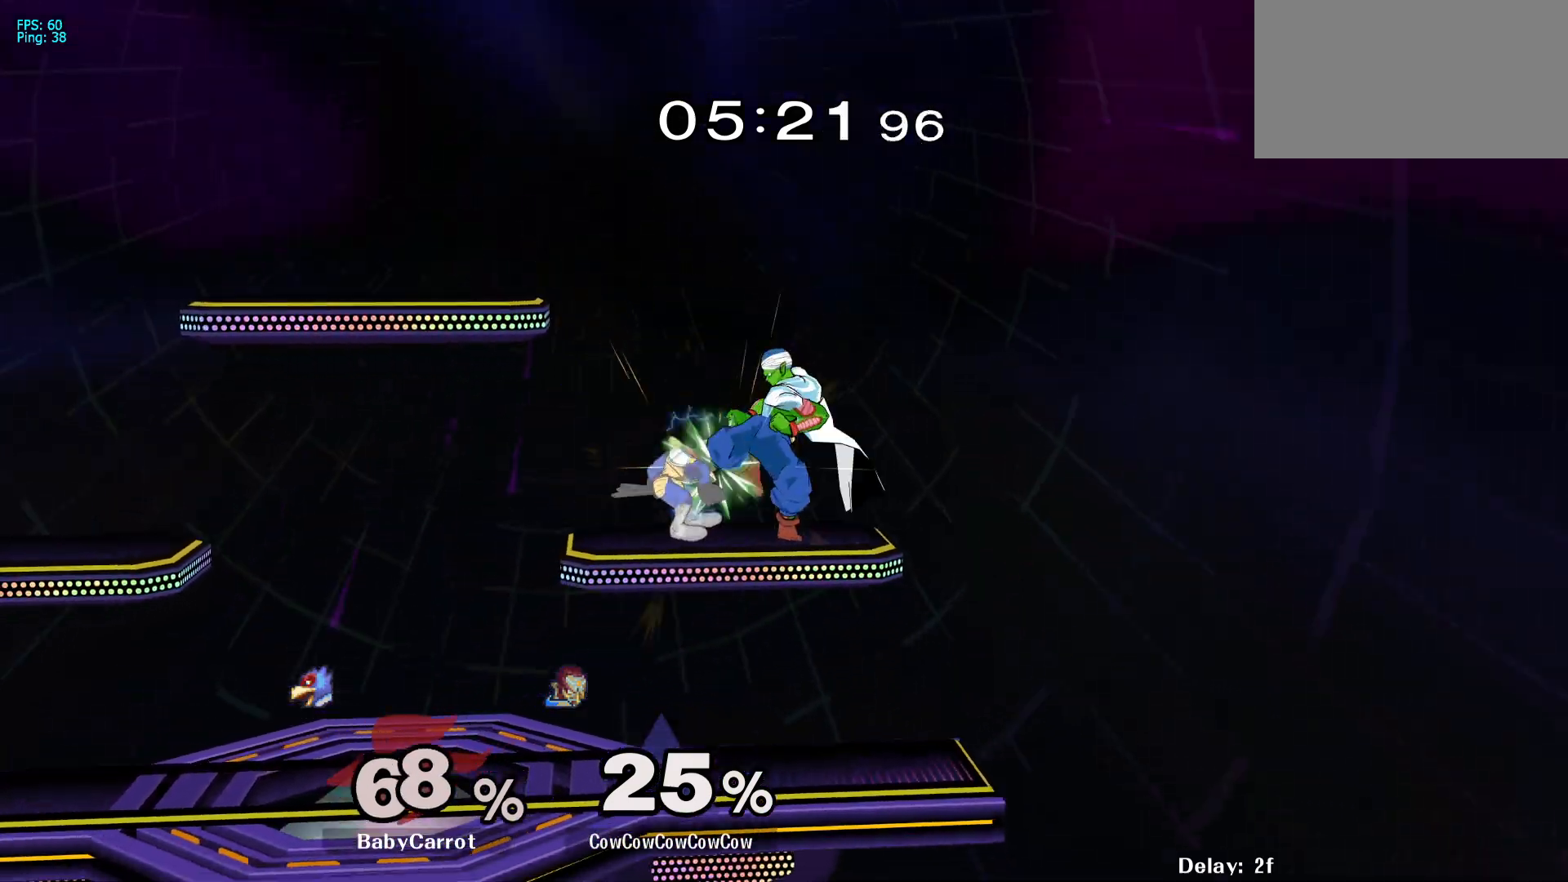
{"buttons": ["C_DOWN"], "events": [[183, "DPAD_LEFT", "up"], [233, "C_DOWN", "down"]]}
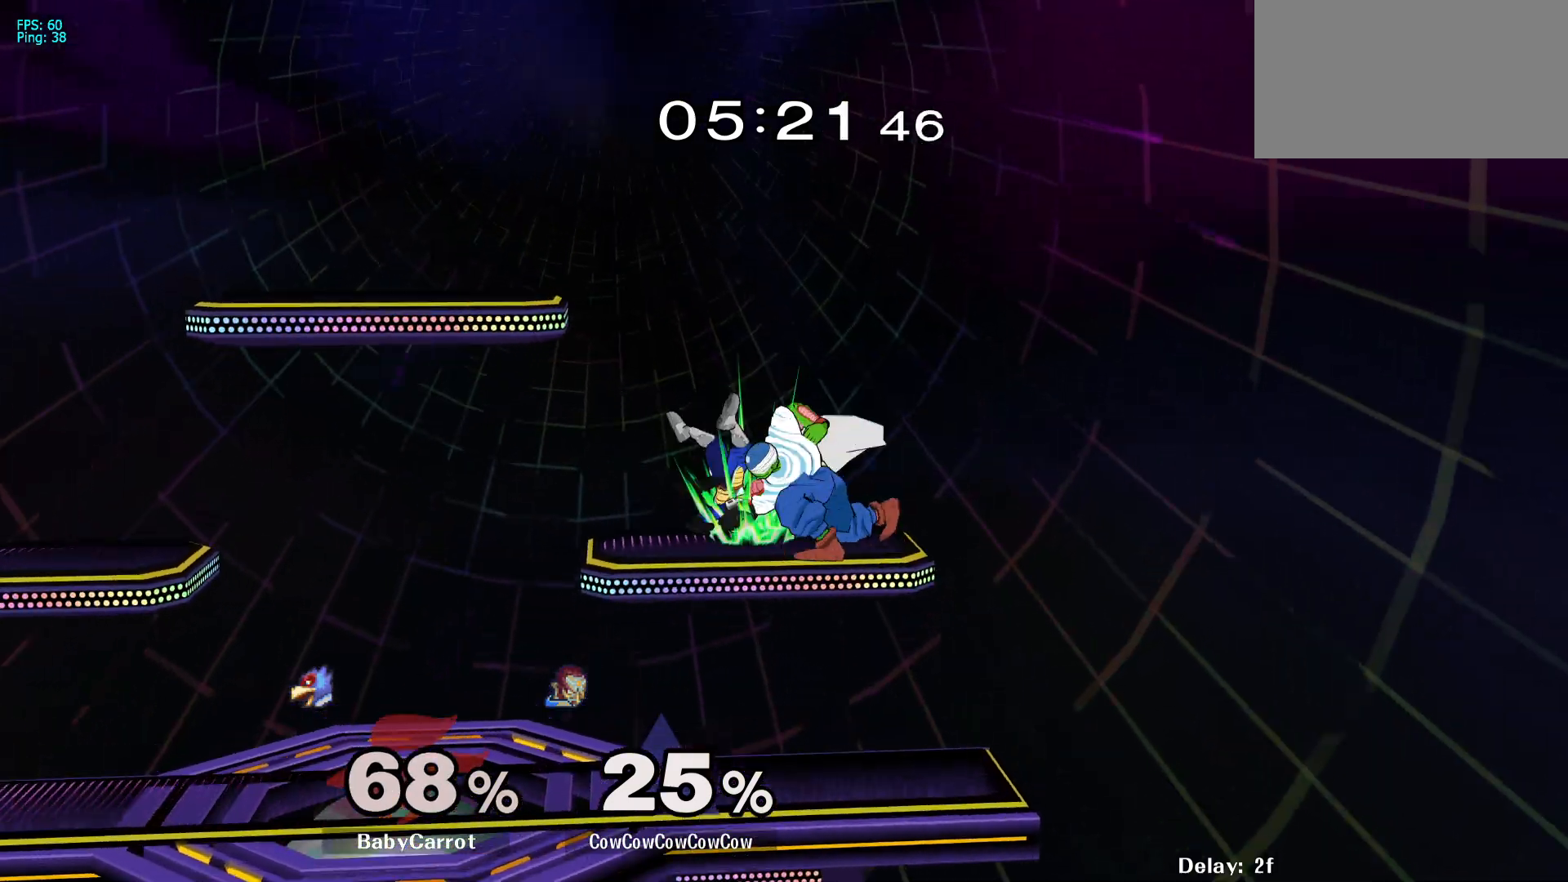
{"buttons": ["A", "DPAD_LEFT"], "events": [[150, "C_DOWN", "up"], [367, "DPAD_LEFT", "down"], [433, "A", "down"]]}
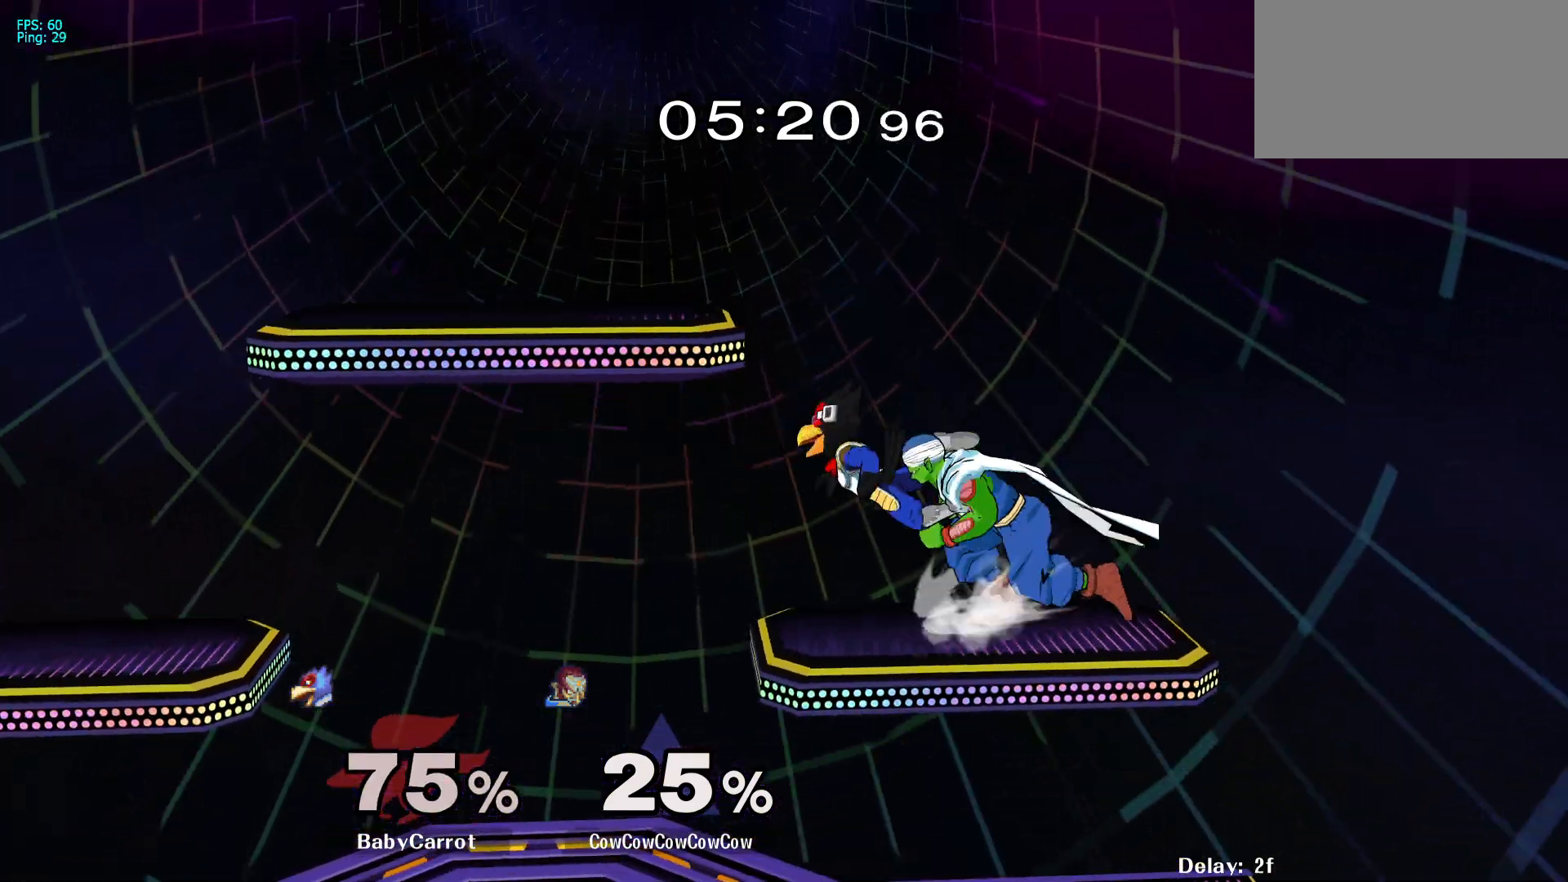
{"buttons": [], "events": [[117, "DPAD_LEFT", "up"], [267, "A", "up"]]}